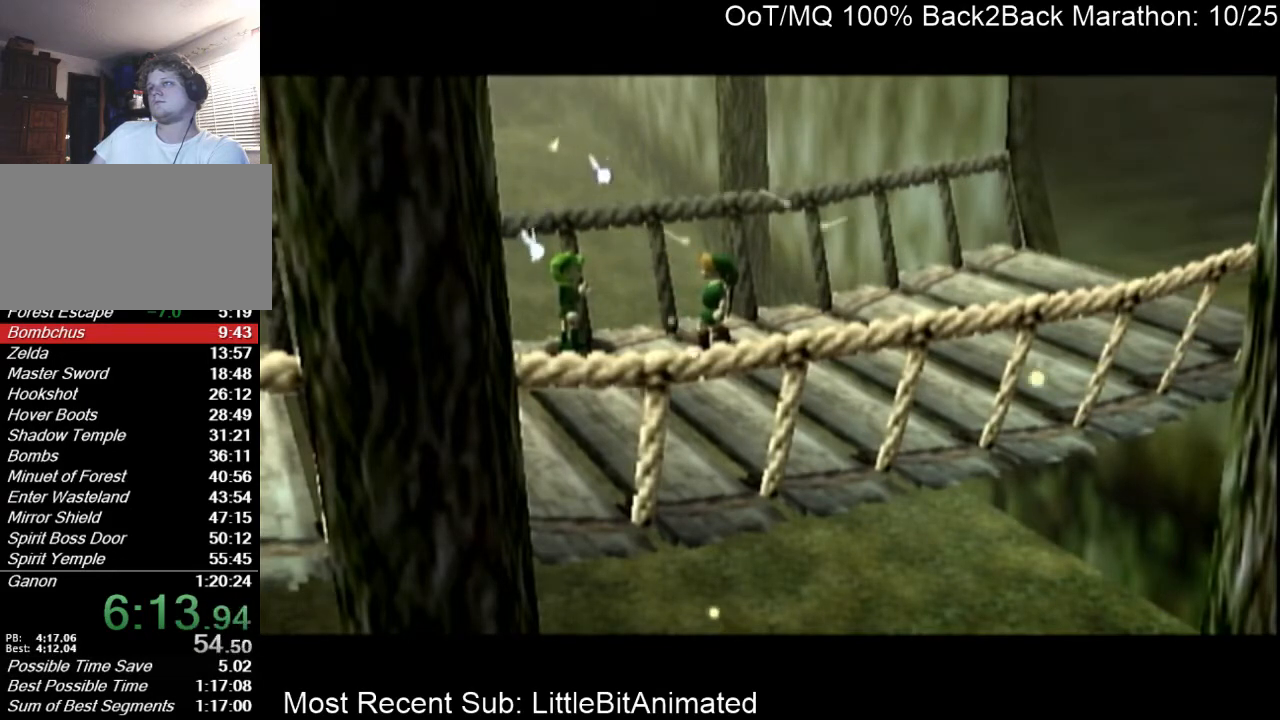
Gameplay with a controller (Nintendo layout); each line is a JSON object with the inputs held at the frame after it. "events" lists button and stick changes between this image and that frame as [ms after this image, input, new state], when the widget could be followed in between. Not read: L3 R3 START.
{"buttons": ["L1"], "left_stick": "center", "right_stick": "center", "events": [[467, "L1", "down"]]}
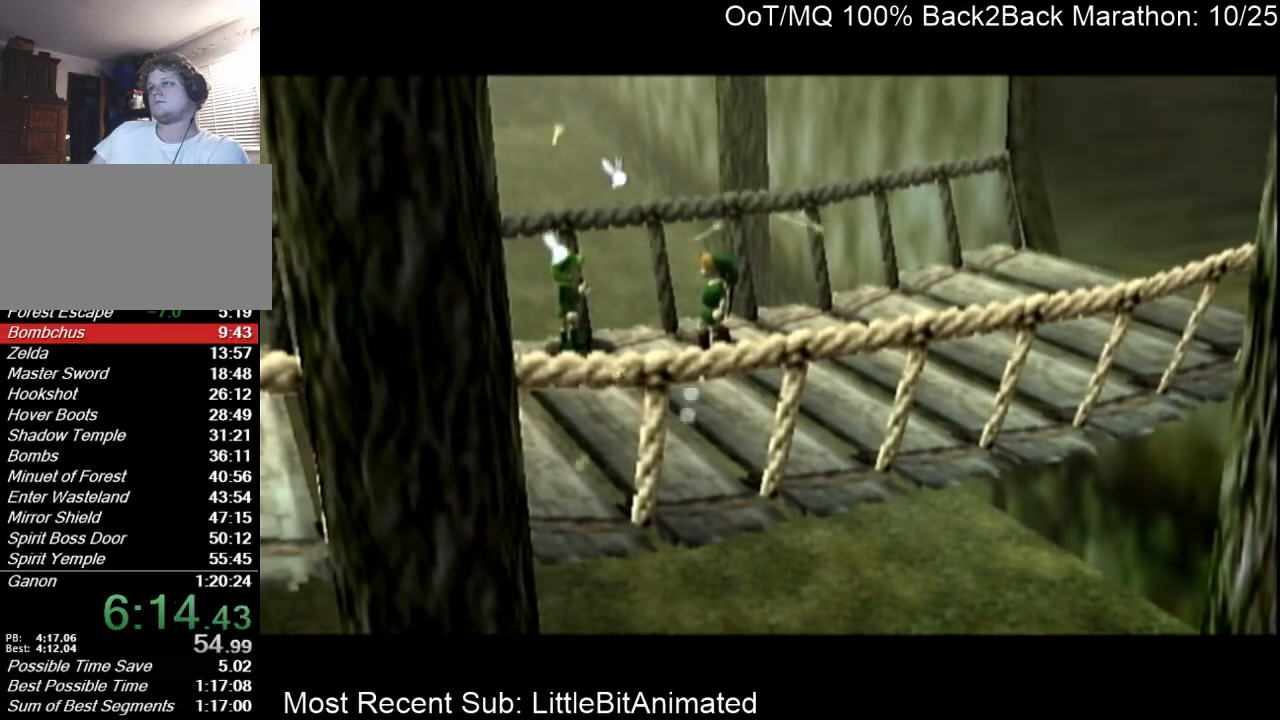
{"buttons": ["A", "L1"], "left_stick": "left", "right_stick": "center", "events": [[433, "left_stick", "left"], [500, "A", "down"]]}
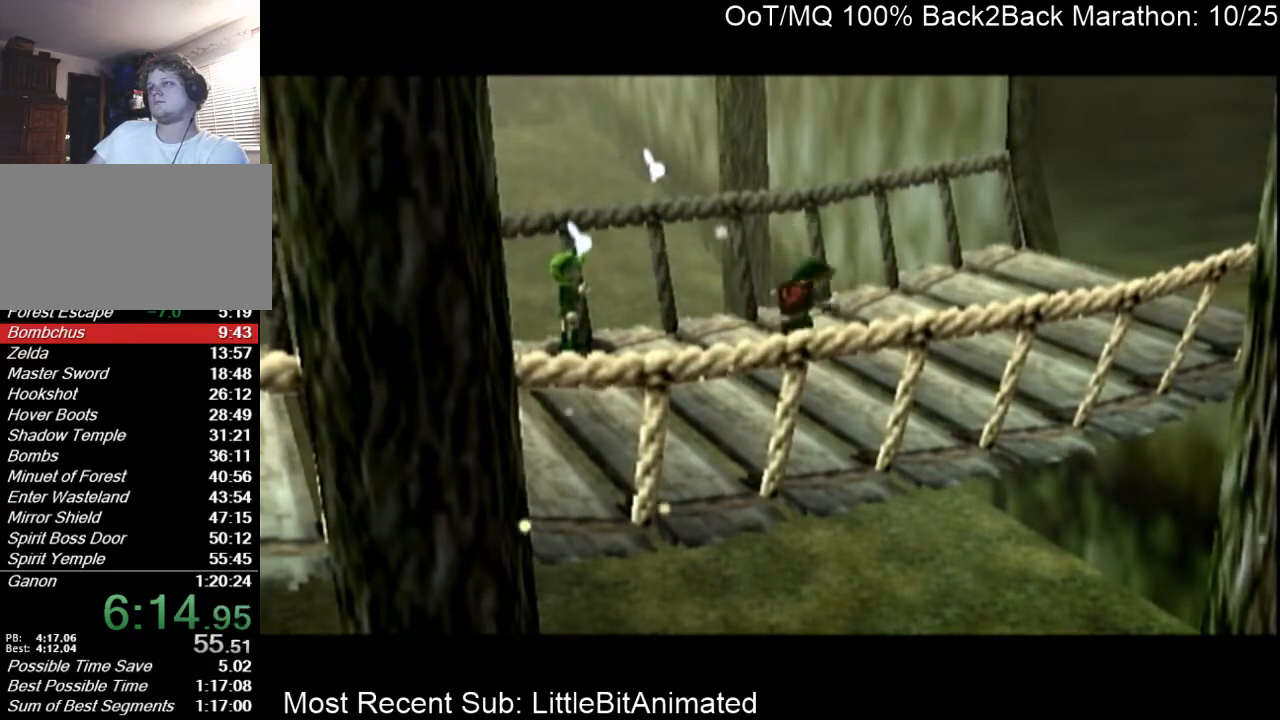
{"buttons": ["L1"], "left_stick": "center", "right_stick": "center", "events": [[67, "A", "up"], [100, "left_stick", "center"]]}
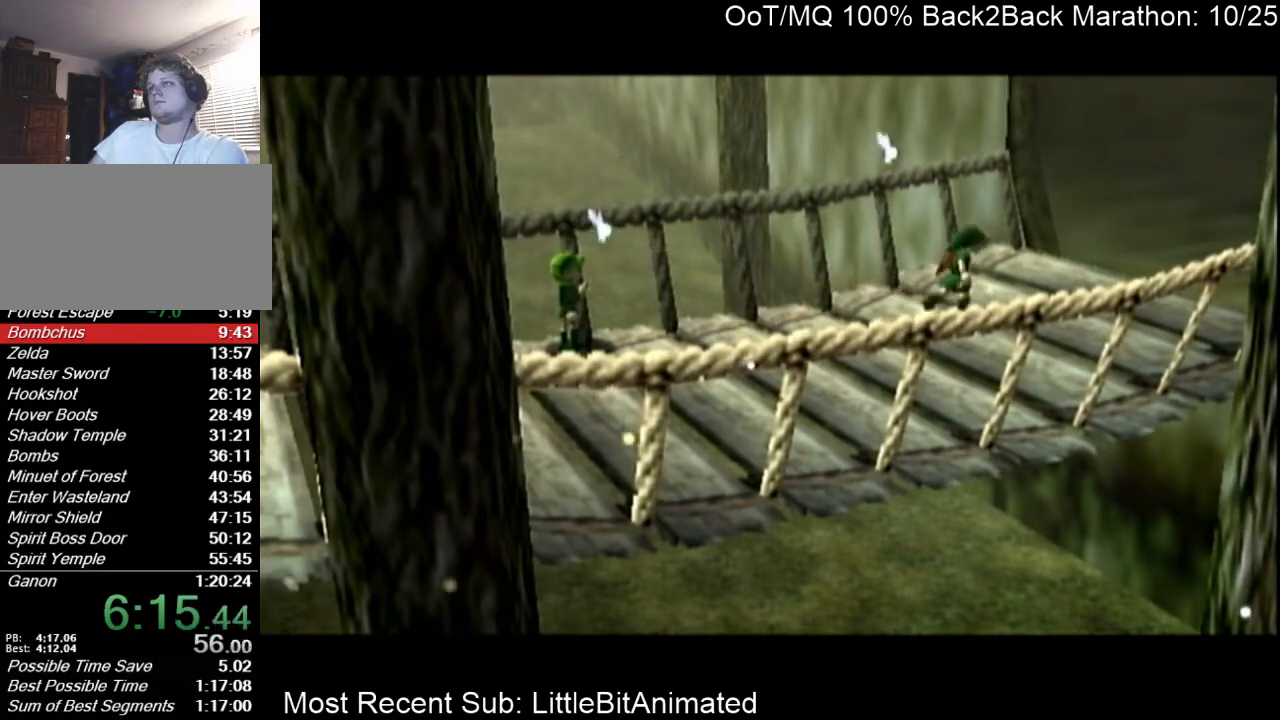
{"buttons": ["L1"], "left_stick": "center", "right_stick": "center", "events": [[100, "left_stick", "left"], [133, "A", "down"], [200, "left_stick", "center"], [233, "A", "up"]]}
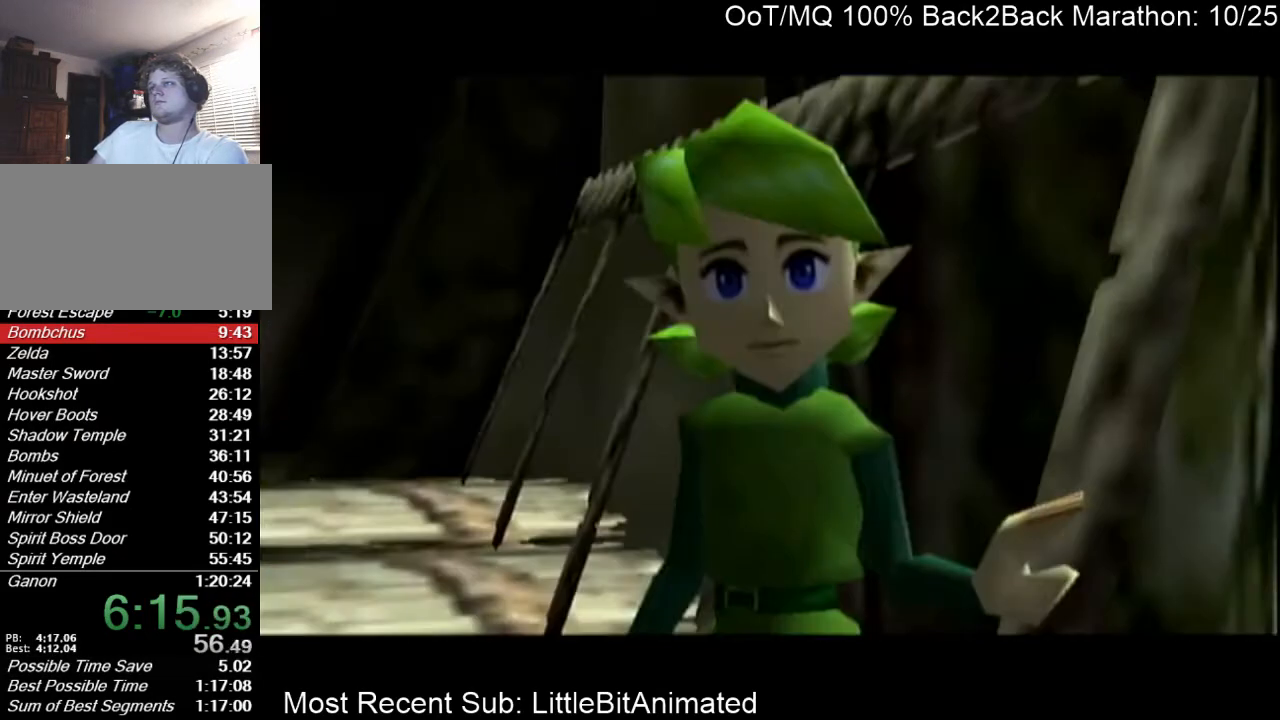
{"buttons": ["L1"], "left_stick": "center", "right_stick": "center", "events": [[167, "left_stick", "left"], [233, "left_stick", "center"], [300, "left_stick", "left"], [400, "A", "down"], [433, "left_stick", "center"], [467, "A", "up"]]}
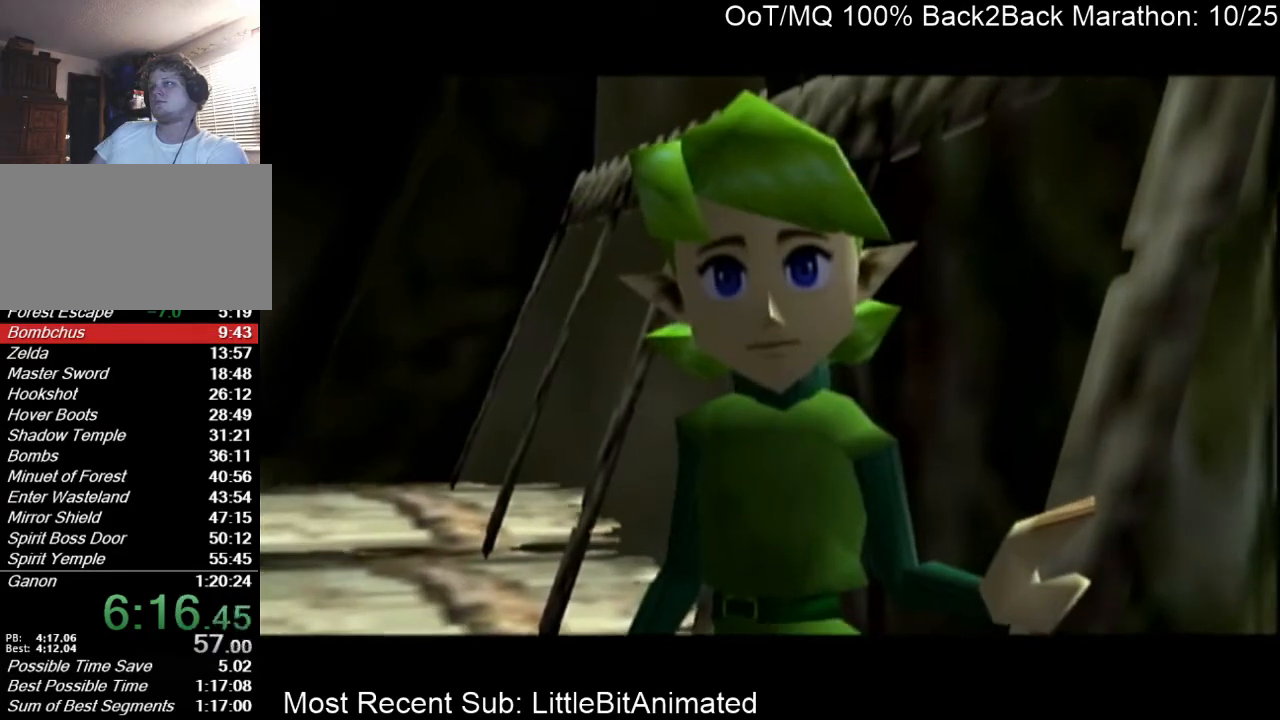
{"buttons": ["L1"], "left_stick": "left", "right_stick": "center", "events": [[433, "left_stick", "left"]]}
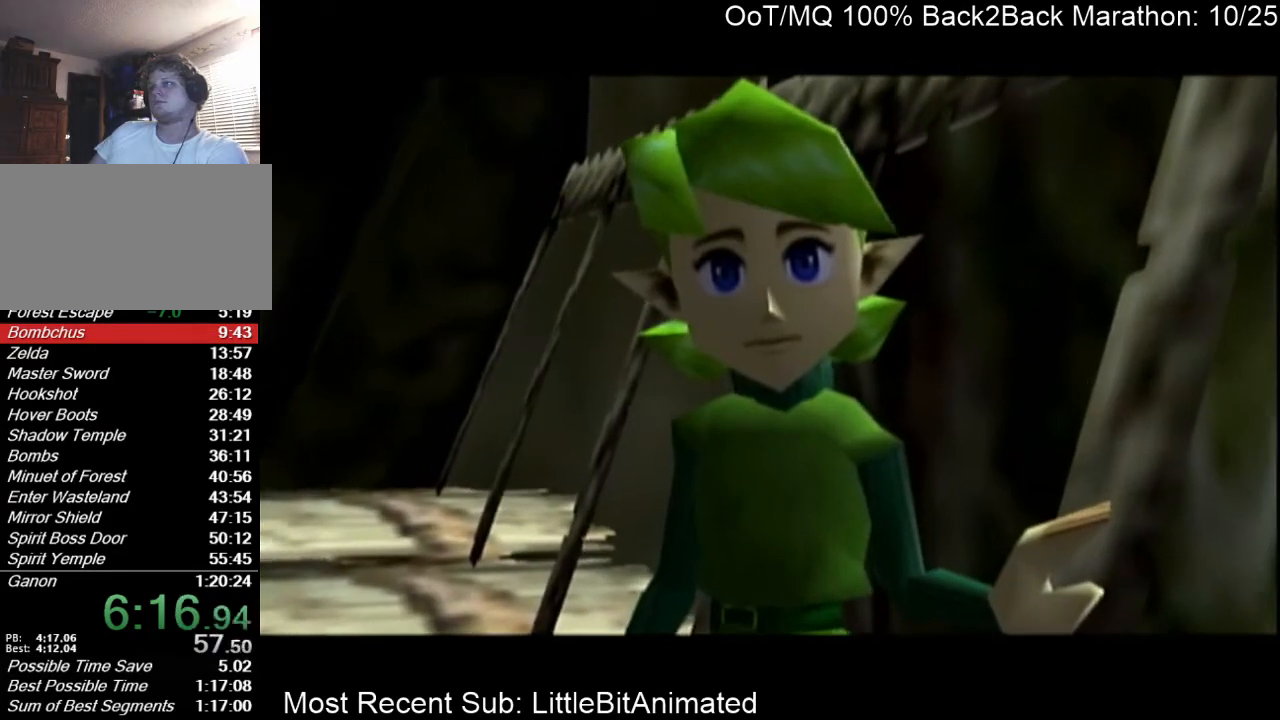
{"buttons": ["L1"], "left_stick": "center", "right_stick": "center", "events": [[33, "A", "down"], [67, "left_stick", "center"], [100, "A", "up"]]}
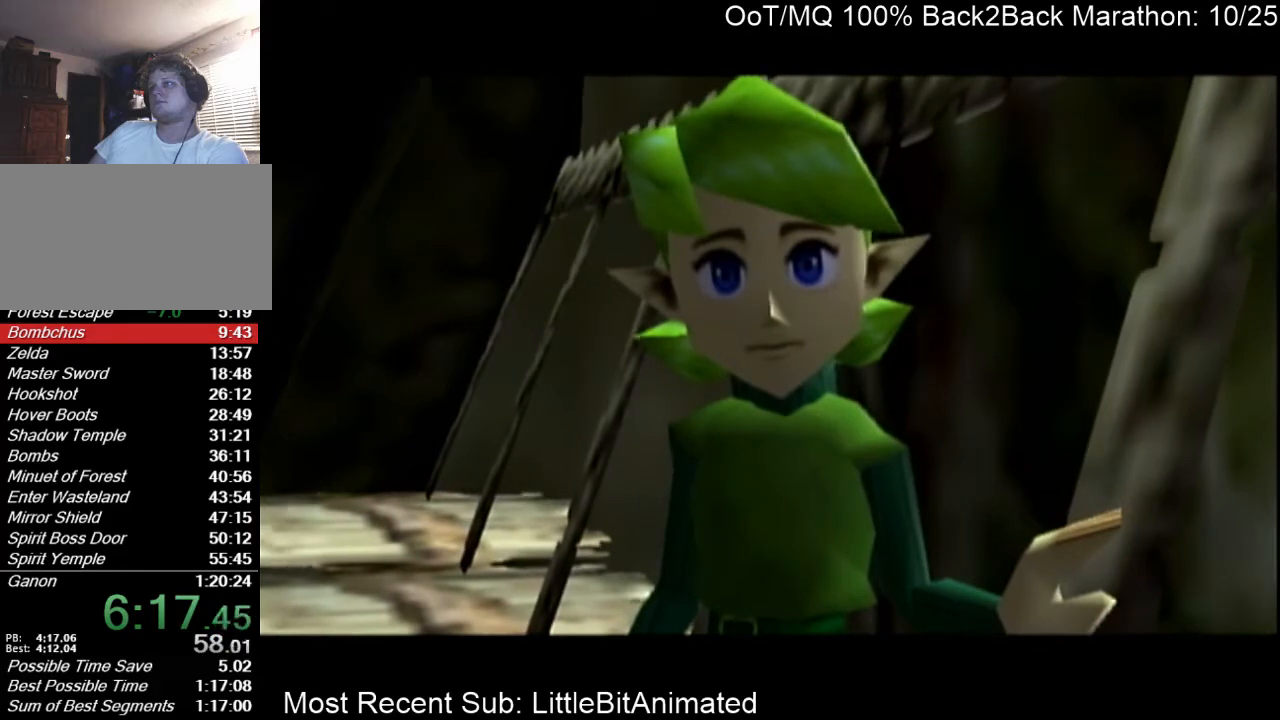
{"buttons": ["L1"], "left_stick": "center", "right_stick": "center", "events": [[67, "left_stick", "left"], [167, "A", "down"], [167, "left_stick", "center"], [233, "A", "up"]]}
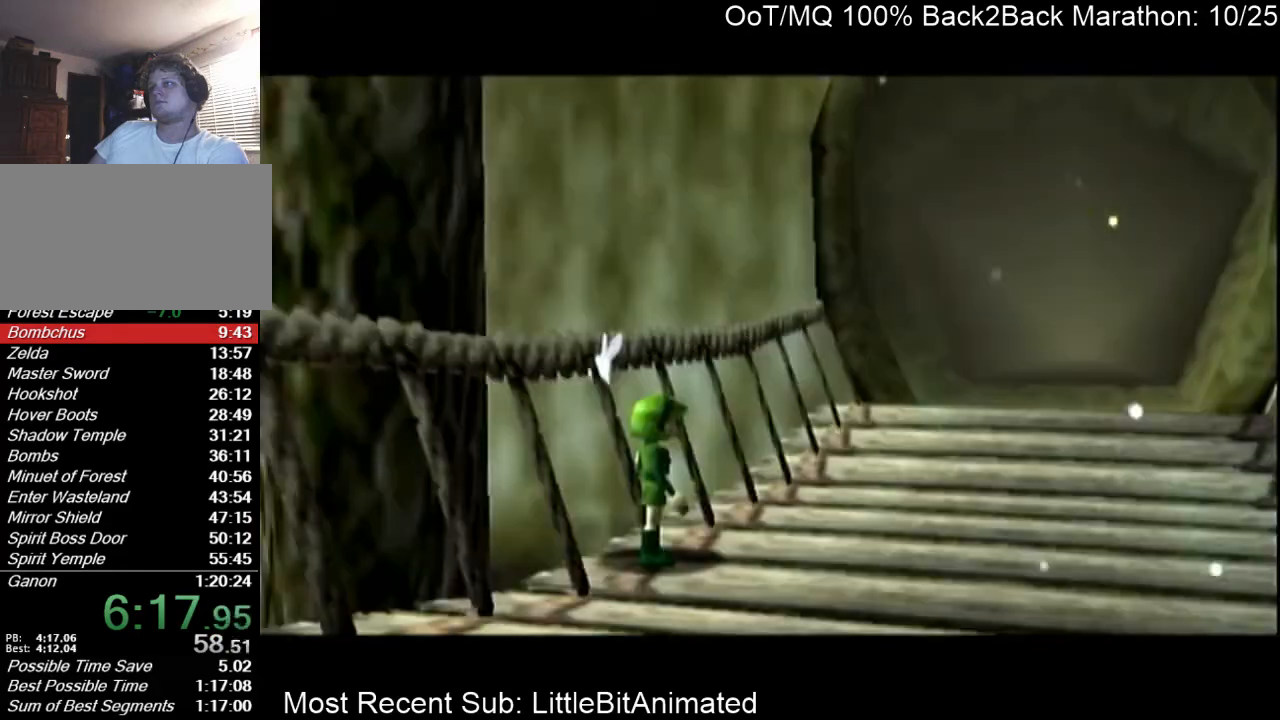
{"buttons": ["L1"], "left_stick": "center", "right_stick": "center", "events": [[133, "left_stick", "left"], [267, "A", "down"], [267, "left_stick", "center"], [400, "A", "up"]]}
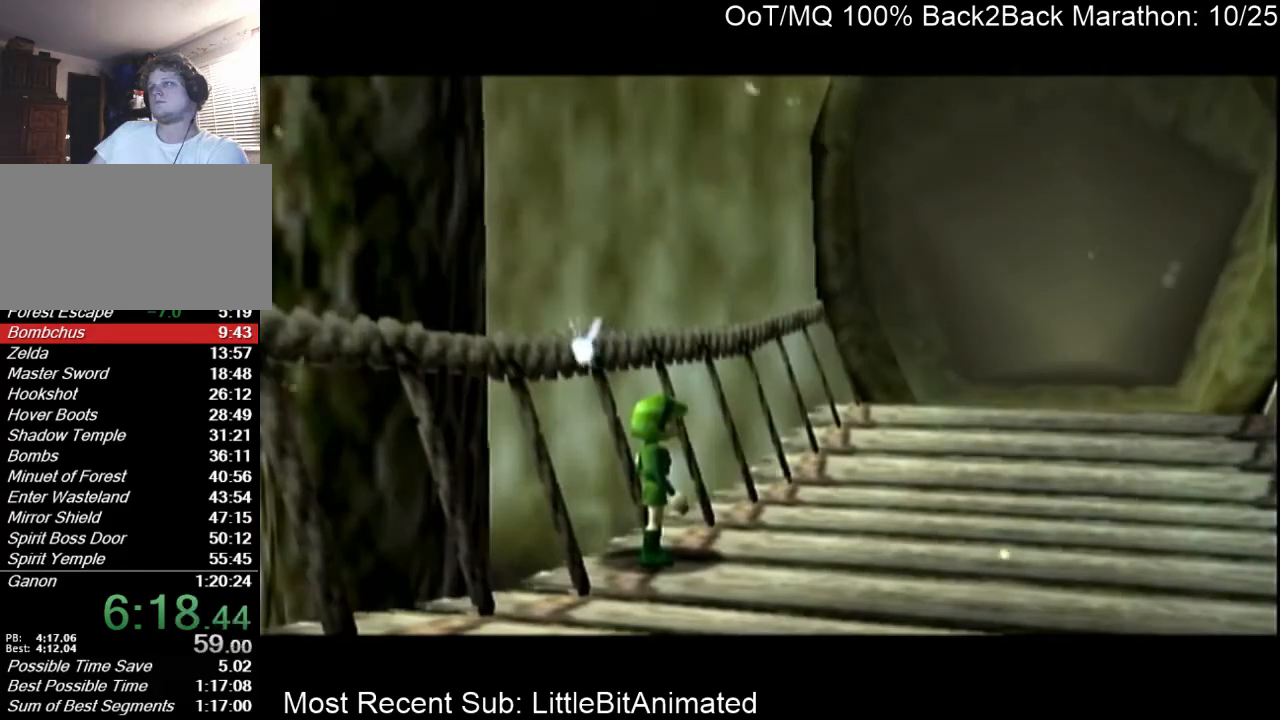
{"buttons": ["L1"], "left_stick": "center", "right_stick": "center", "events": []}
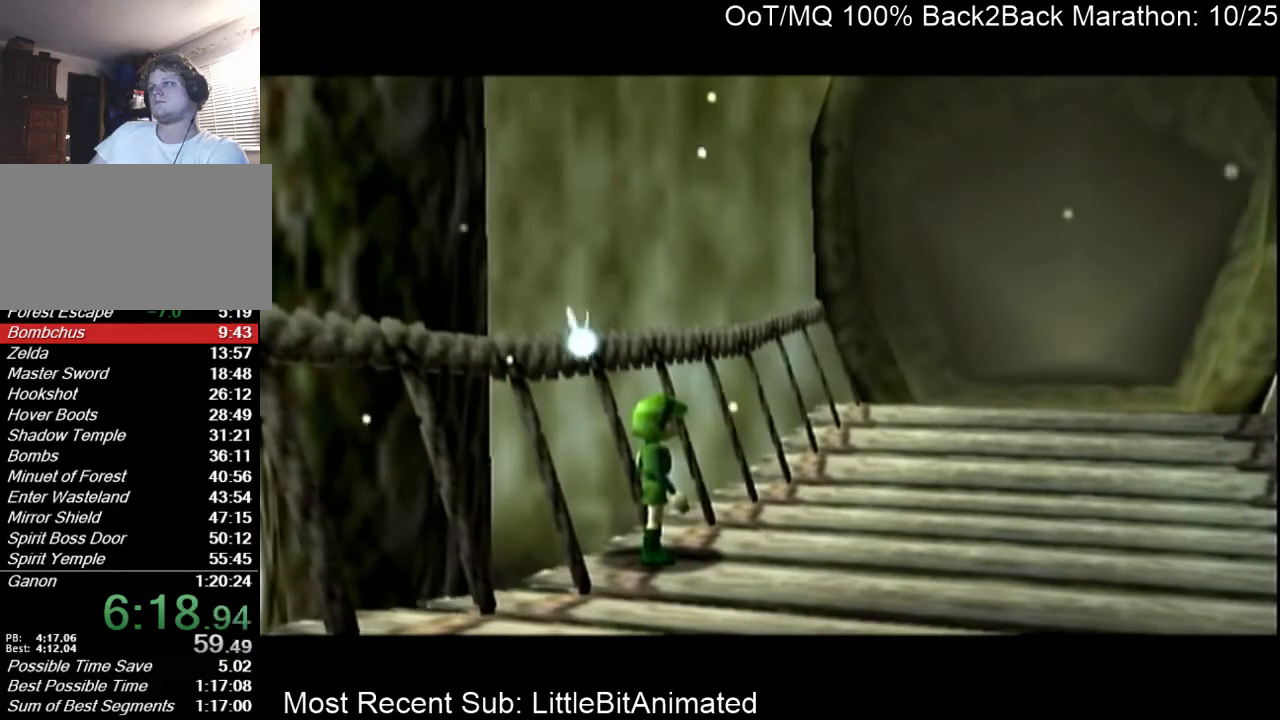
{"buttons": ["L1"], "left_stick": "center", "right_stick": "center", "events": [[167, "left_stick", "down-left"], [233, "A", "down"], [300, "left_stick", "center"], [333, "A", "up"]]}
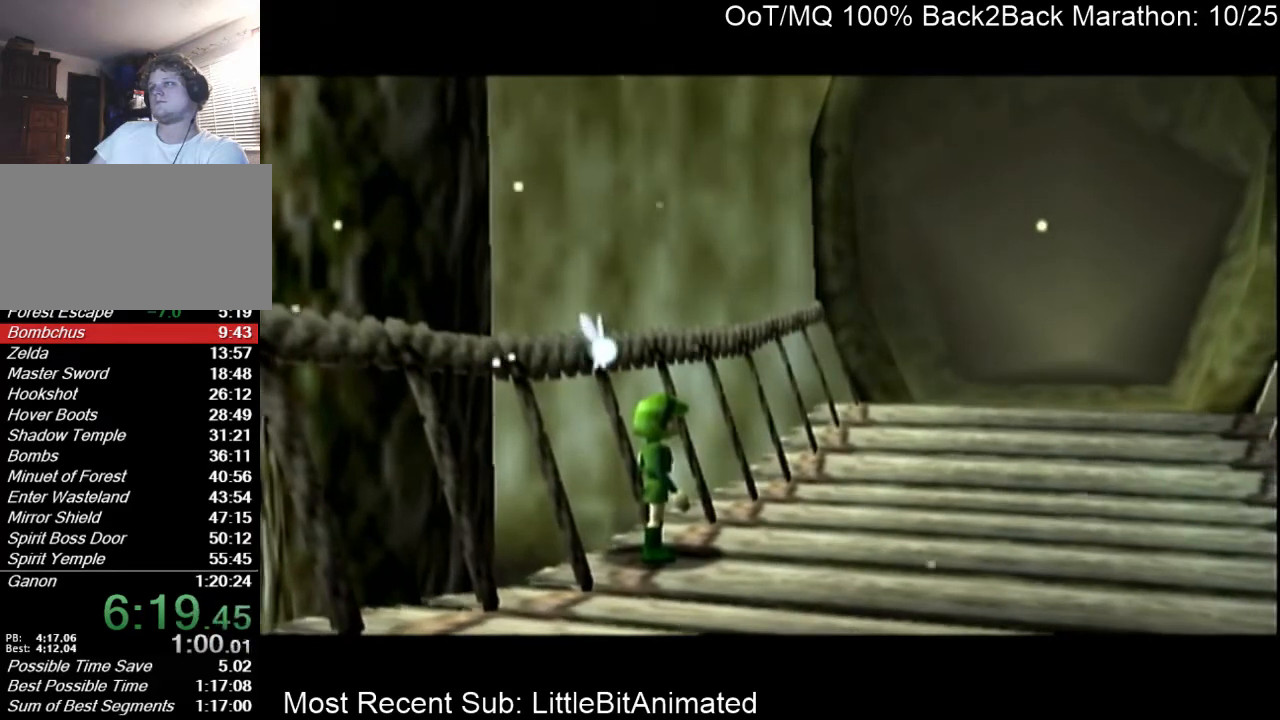
{"buttons": ["L1"], "left_stick": "center", "right_stick": "center", "events": [[300, "left_stick", "left"], [400, "A", "down"], [467, "left_stick", "center"], [500, "A", "up"]]}
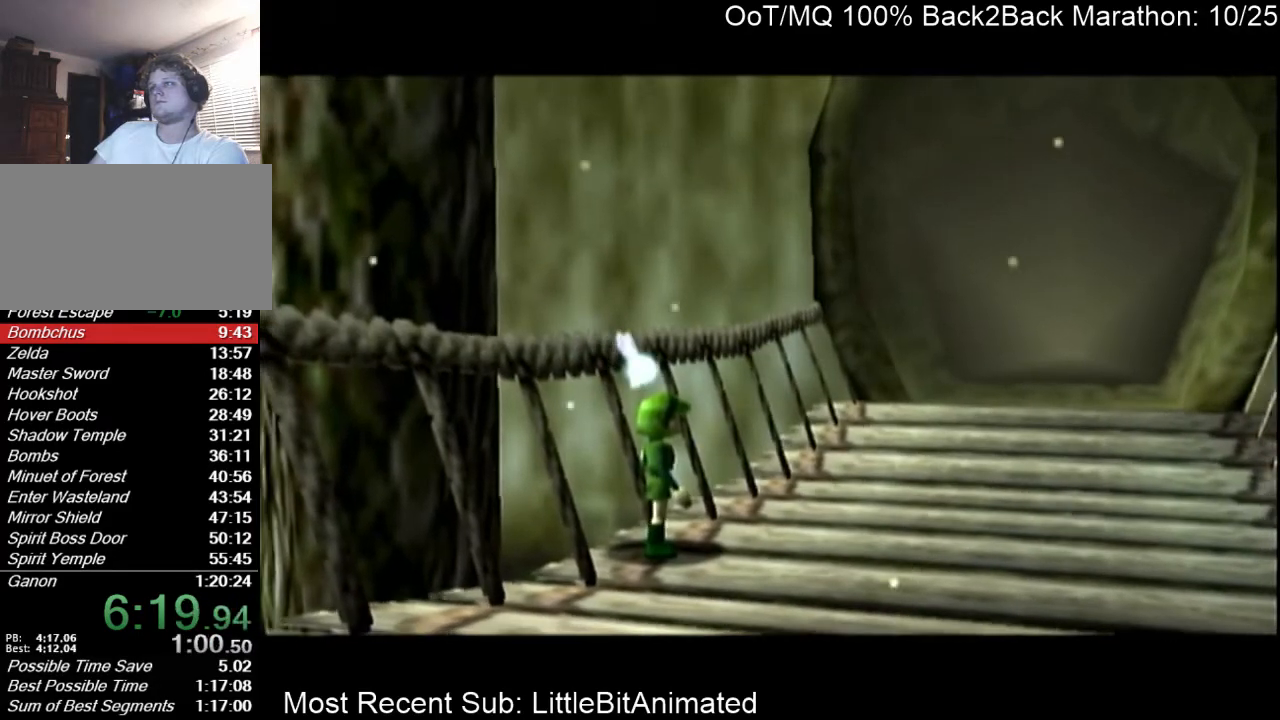
{"buttons": ["L1"], "left_stick": "down-left", "right_stick": "center", "events": [[433, "left_stick", "down-left"]]}
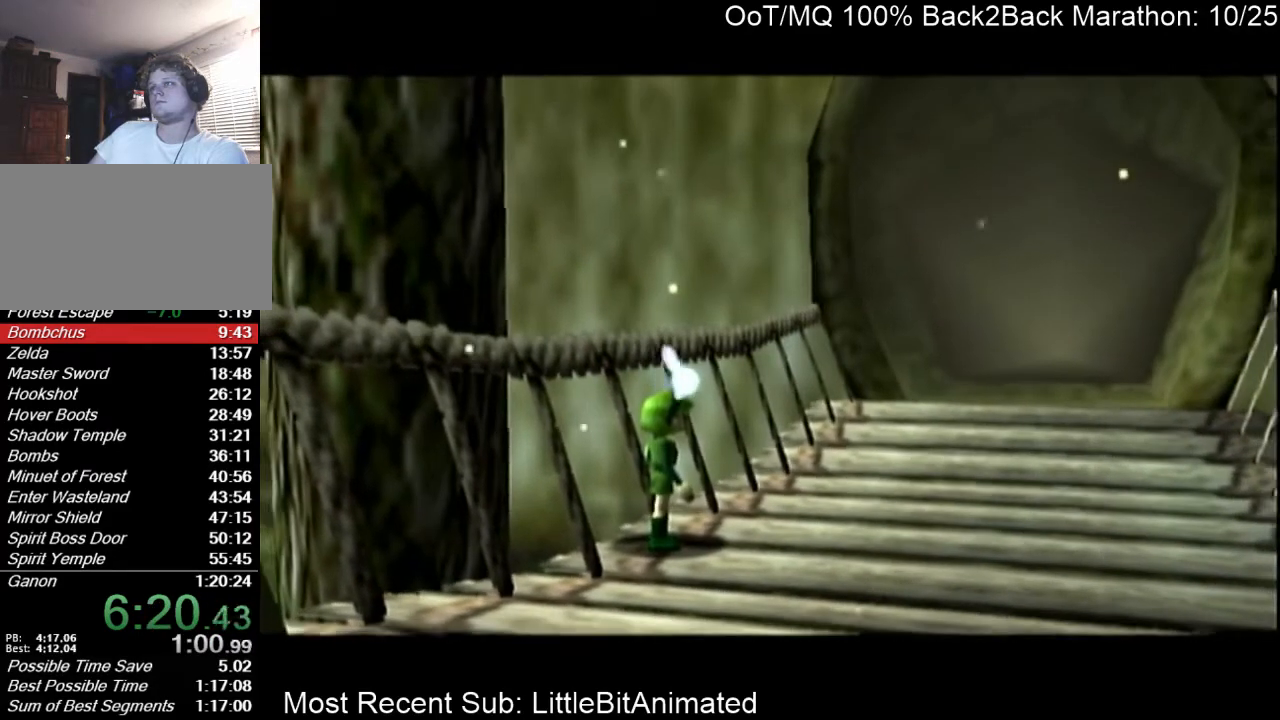
{"buttons": [], "left_stick": "center", "right_stick": "center", "events": [[100, "A", "down"], [100, "left_stick", "center"], [200, "A", "up"], [467, "L1", "up"]]}
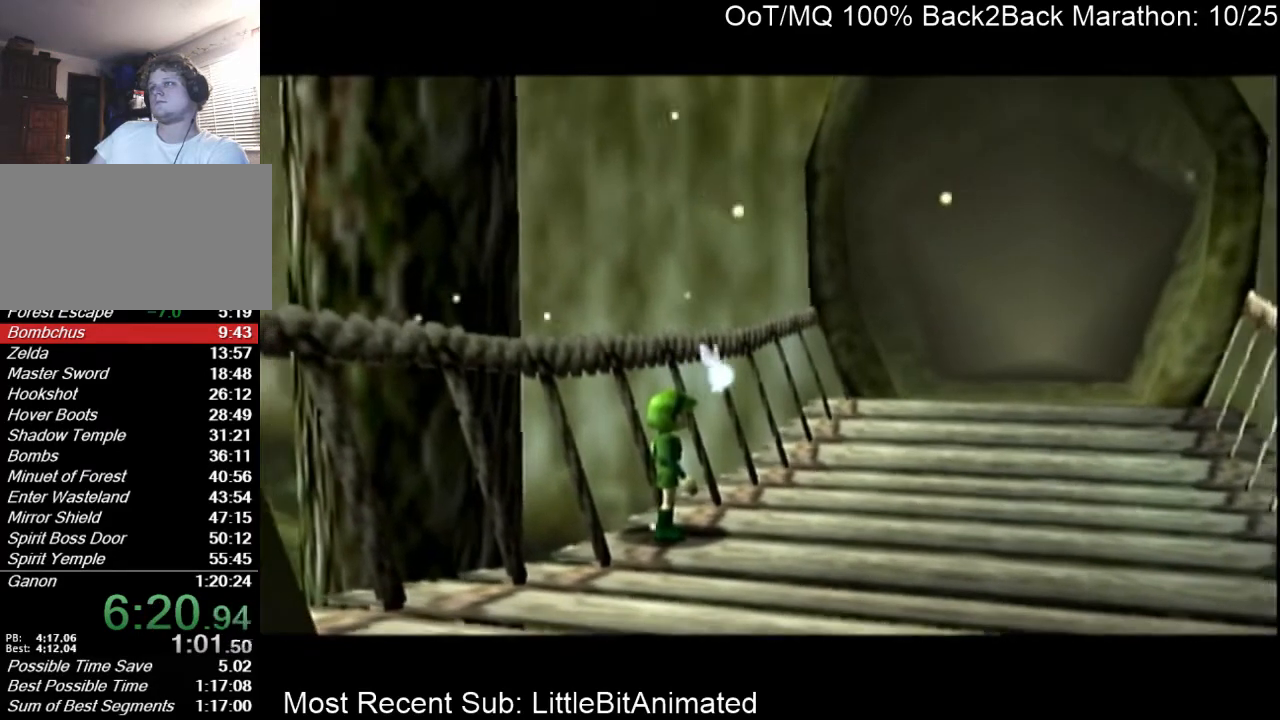
{"buttons": [], "left_stick": "center", "right_stick": "center", "events": []}
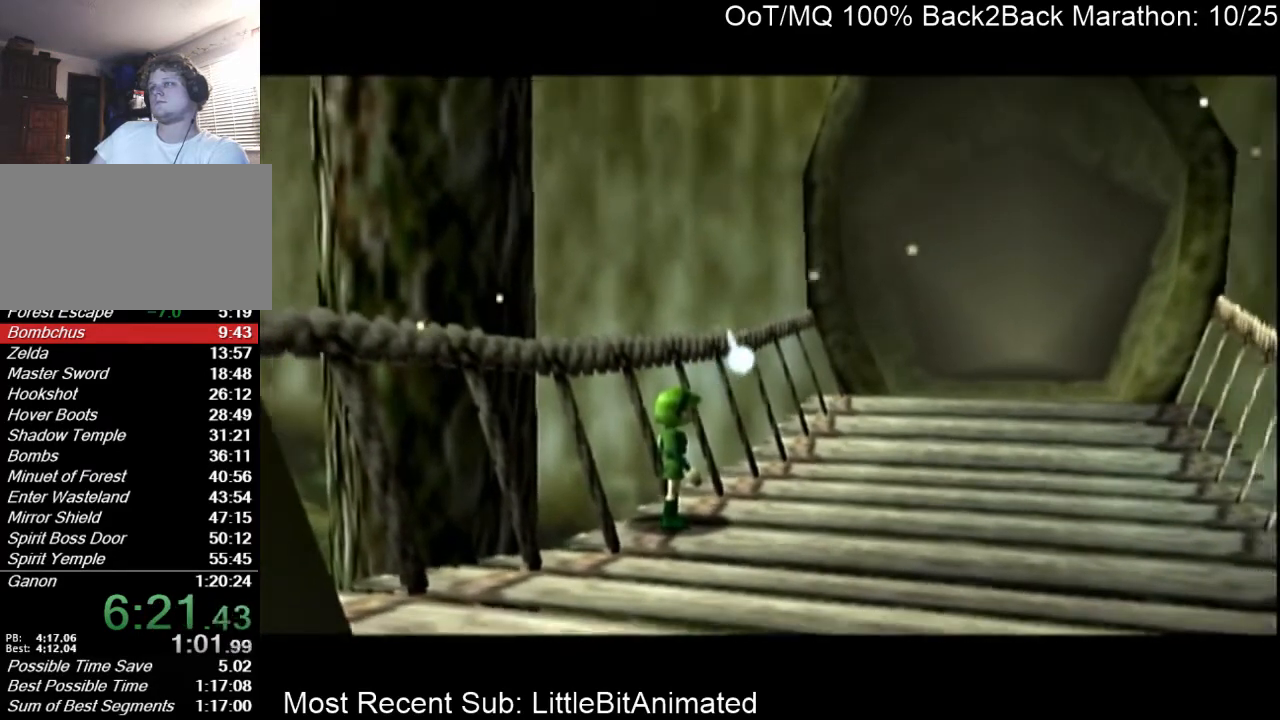
{"buttons": ["L1"], "left_stick": "center", "right_stick": "center", "events": [[100, "L1", "down"]]}
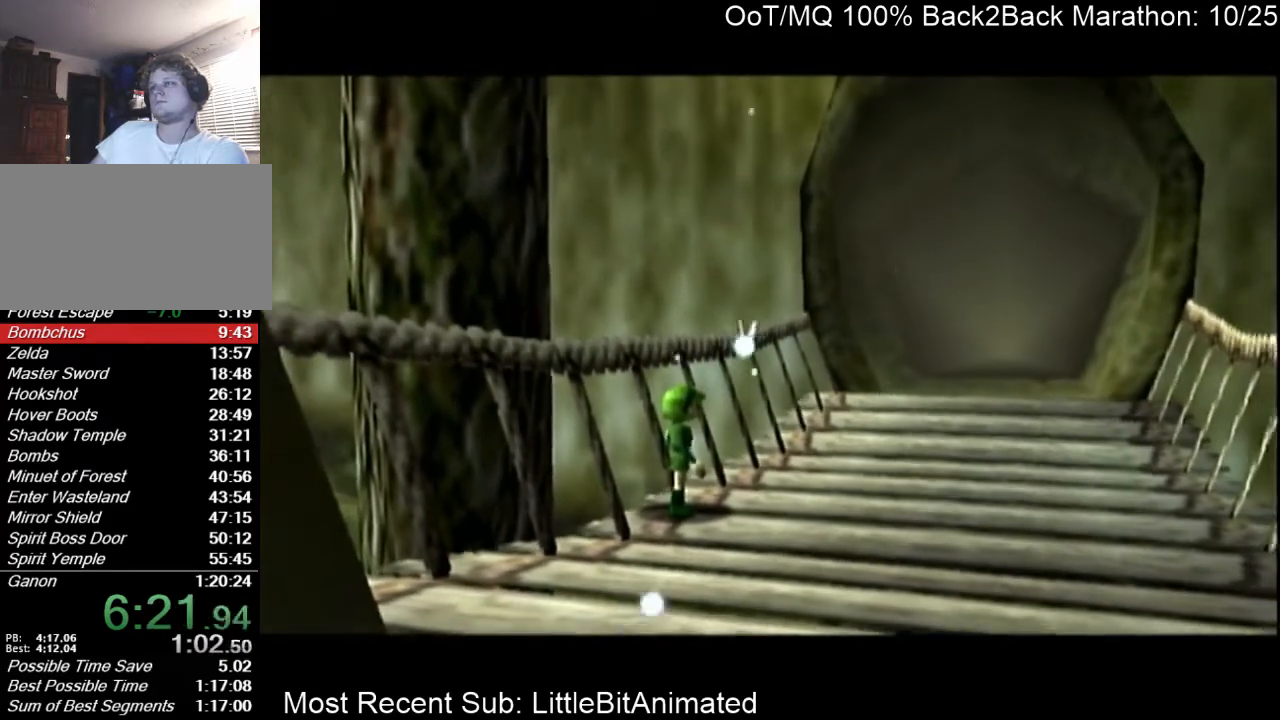
{"buttons": ["L1"], "left_stick": "down-left", "right_stick": "center", "events": [[500, "left_stick", "down-left"]]}